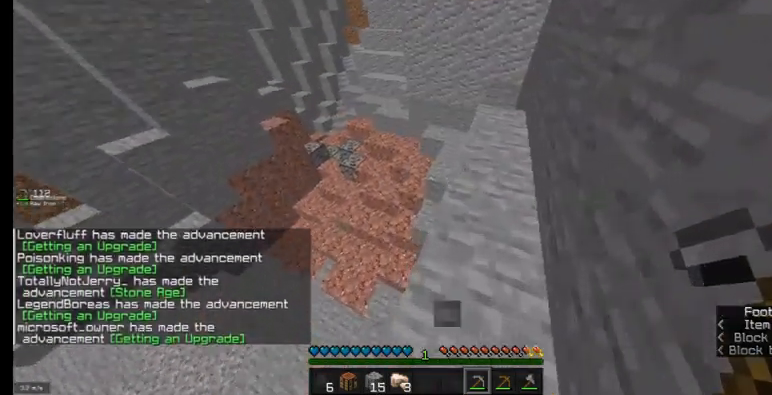
Gameplay with keyboard and mouse; each line is a JSON object with the keys and mouse buttons held at the frame after it. "events" lists presses ("down") and releases ("up") of "a", "d", "s", "w", "mouse_left" and "mouse_right" between this image and that frame as [ms after this image, input, new state], when the widget could be followed in between. "mouse_left", "mouse_right" = the "left", "right" buttons of the "mouse" list. No other keys are recorded. Fast repeated clicks can show as one long hold. Mouse movement is not recorded.
{"keys": ["w"], "mouse": [], "events": [[400, "d", "up"]]}
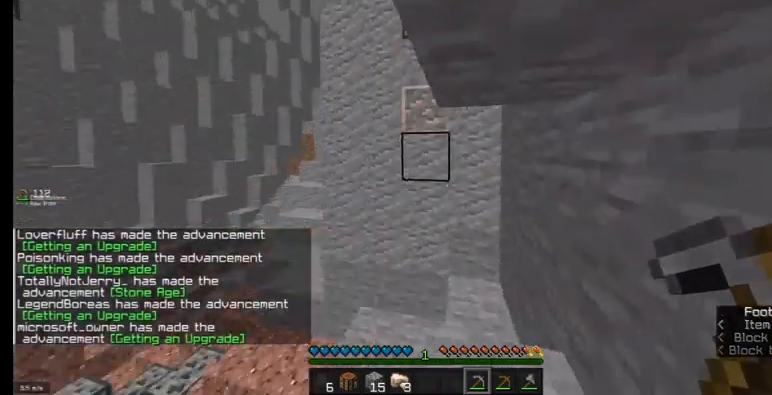
{"keys": ["w"], "mouse": ["left"], "events": [[33, "d", "down"], [167, "w", "up"], [200, "mouse_left", "down"], [267, "d", "up"], [500, "w", "down"]]}
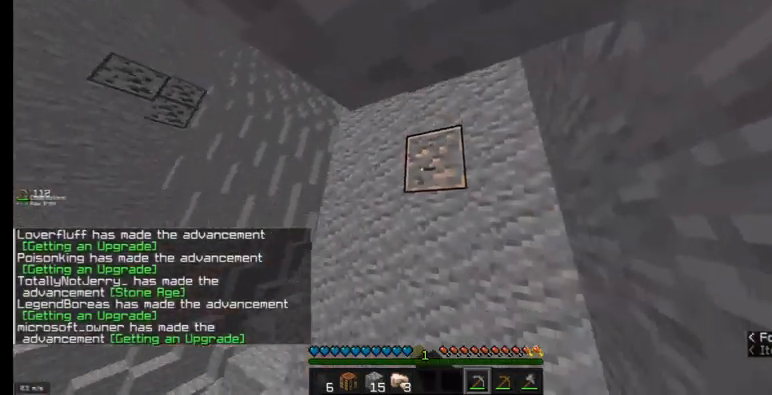
{"keys": [], "mouse": ["left"], "events": [[67, "w", "up"]]}
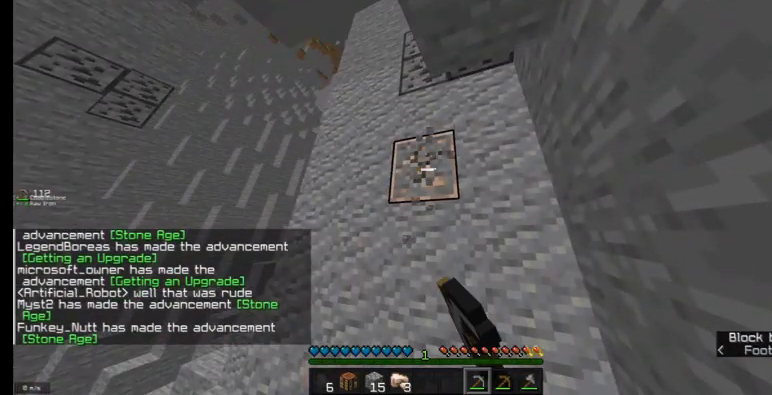
{"keys": [], "mouse": ["left"], "events": []}
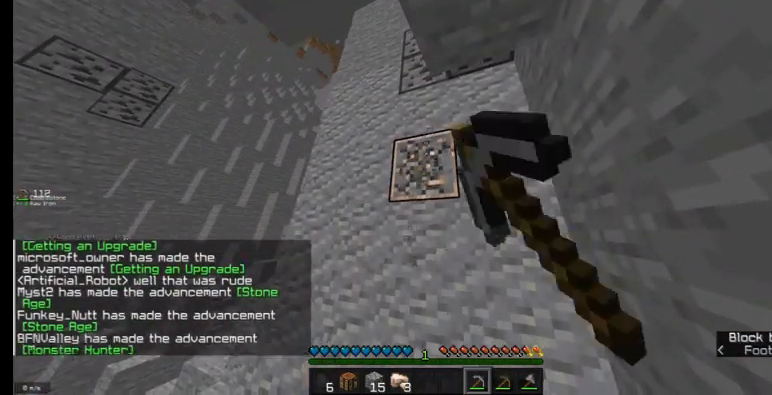
{"keys": ["w"], "mouse": ["left"], "events": [[500, "w", "down"]]}
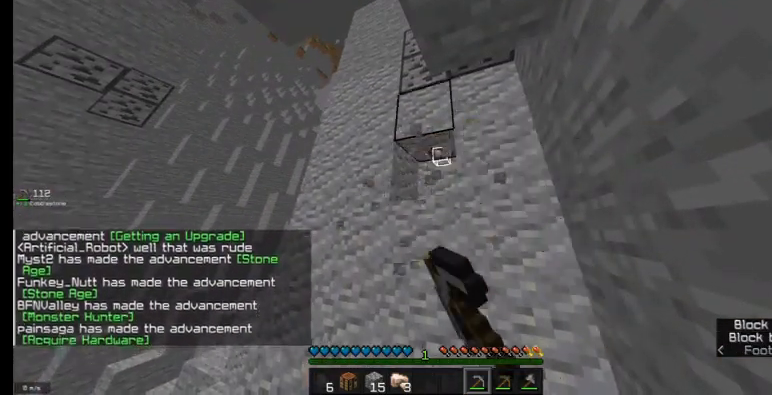
{"keys": ["d", "w"], "mouse": [], "events": [[67, "mouse_left", "up"], [267, "d", "down"]]}
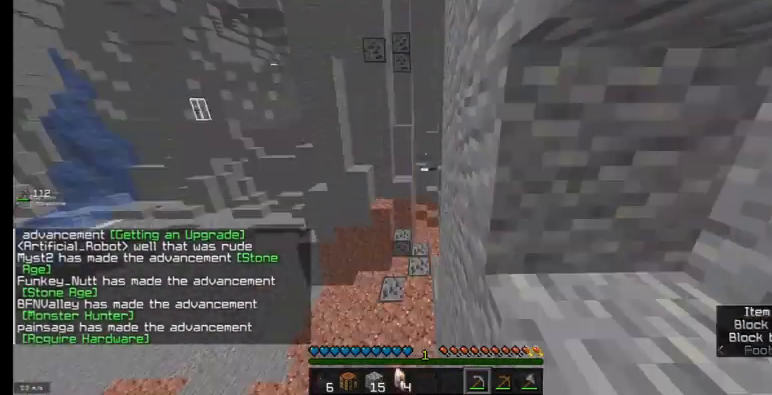
{"keys": ["d", "w"], "mouse": [], "events": []}
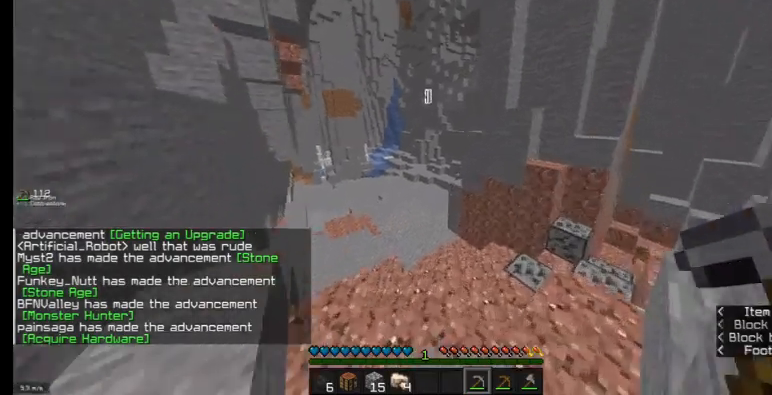
{"keys": ["d", "w"], "mouse": [], "events": []}
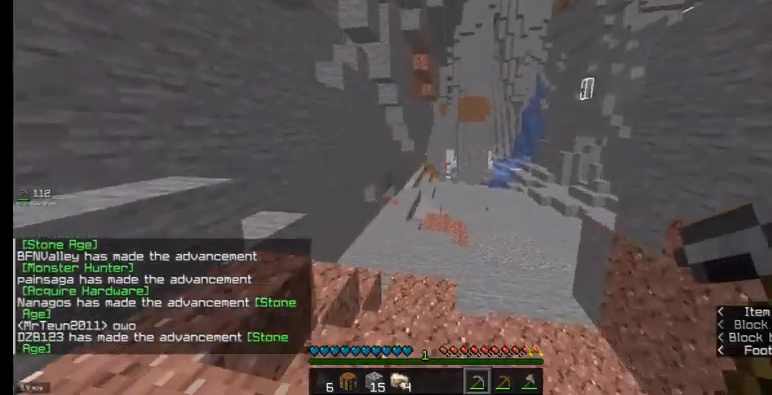
{"keys": ["d", "w"], "mouse": [], "events": []}
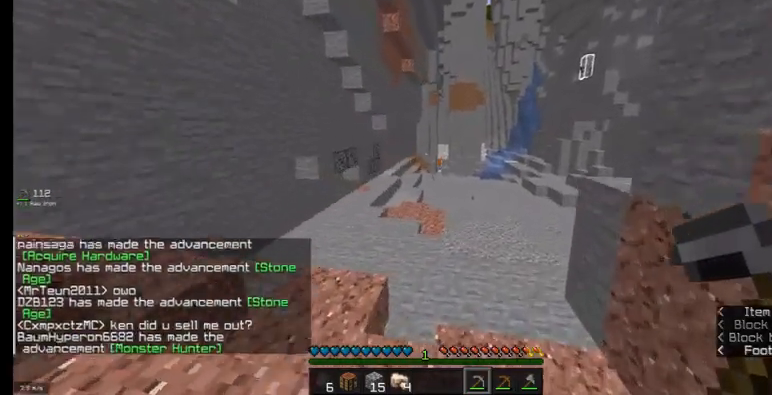
{"keys": ["w"], "mouse": [], "events": [[167, "d", "up"]]}
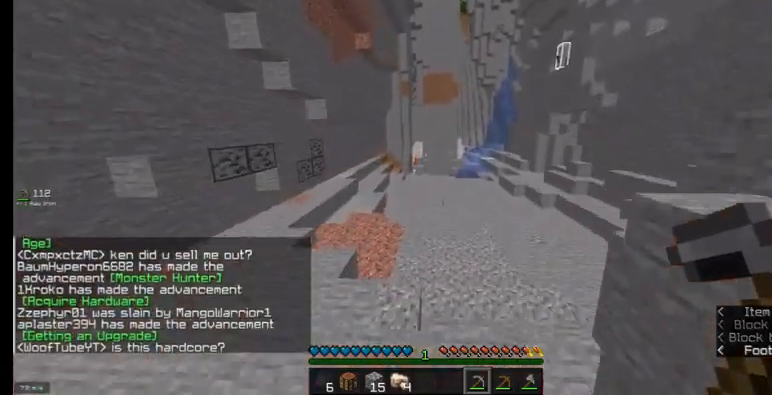
{"keys": ["a", "w"], "mouse": [], "events": [[267, "a", "down"]]}
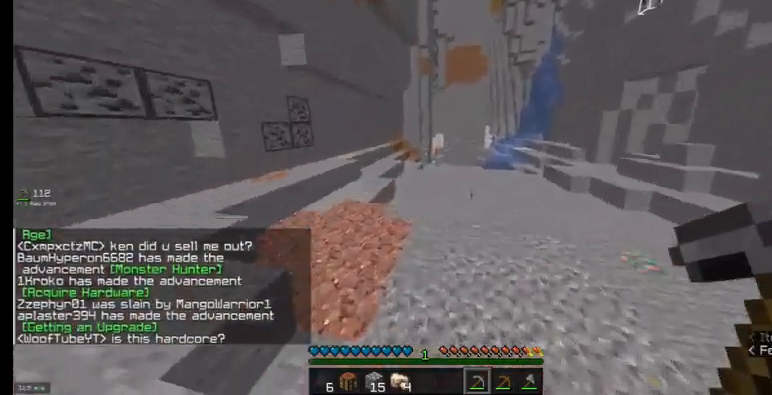
{"keys": ["w"], "mouse": [], "events": [[167, "a", "up"]]}
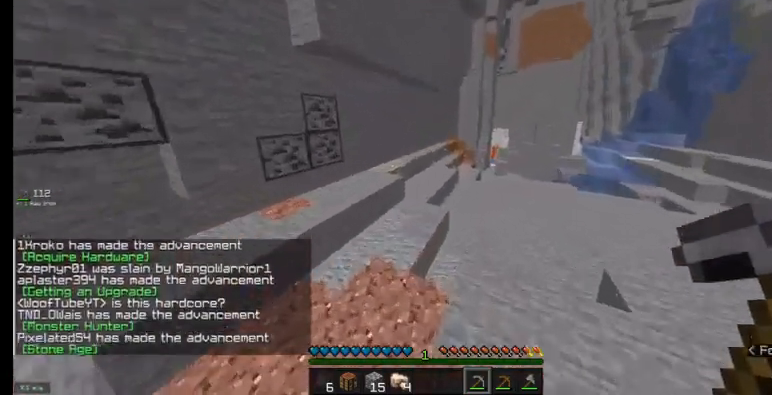
{"keys": ["w"], "mouse": [], "events": []}
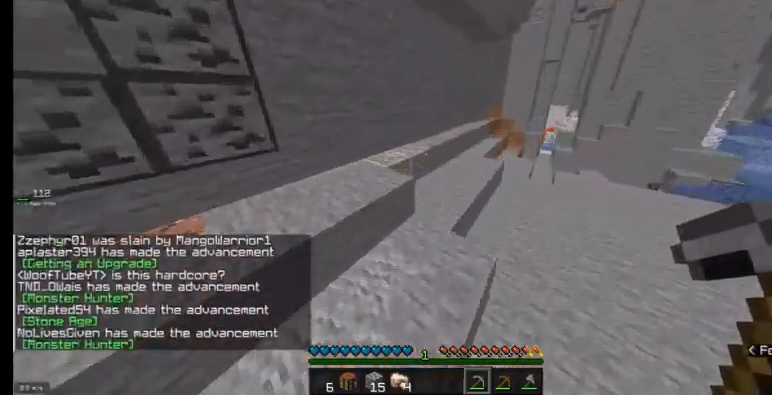
{"keys": ["d", "w"], "mouse": ["left"], "events": [[267, "d", "down"], [400, "mouse_left", "down"]]}
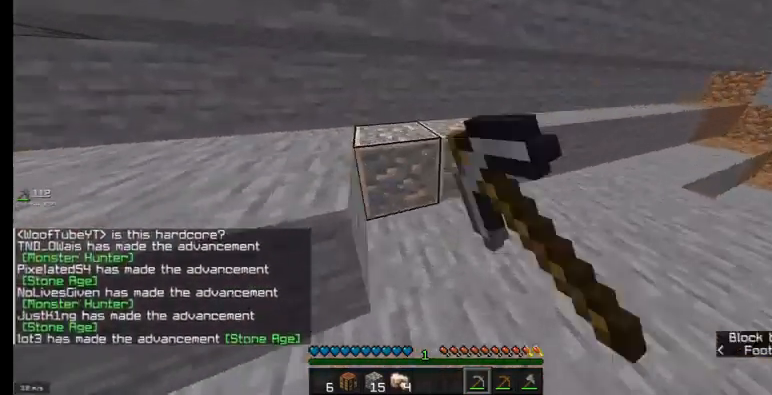
{"keys": [], "mouse": ["left"], "events": [[33, "d", "up"], [33, "w", "up"]]}
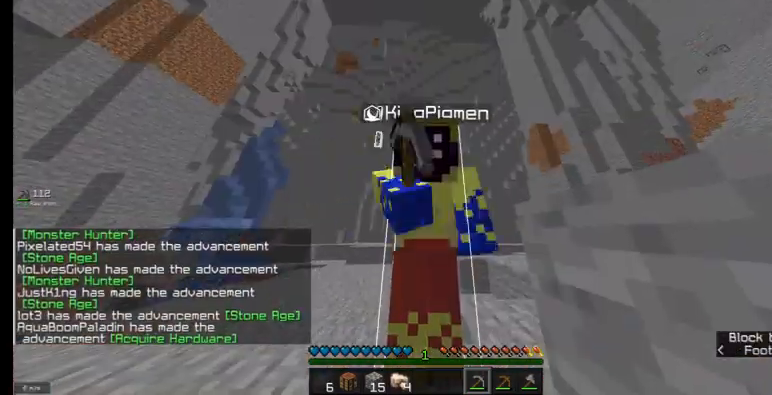
{"keys": [], "mouse": ["left"], "events": []}
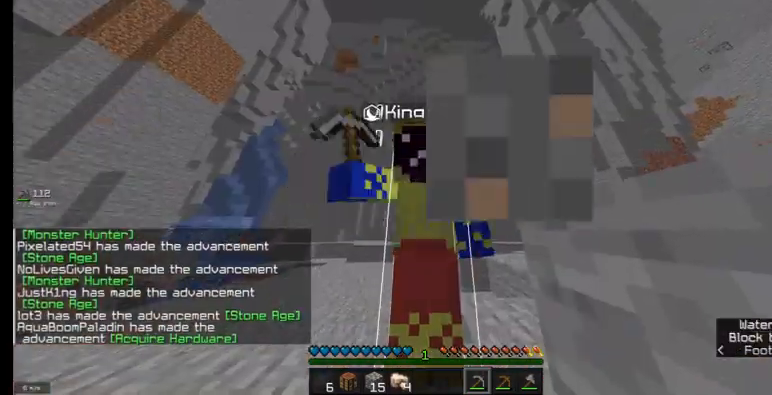
{"keys": [], "mouse": ["left"], "events": []}
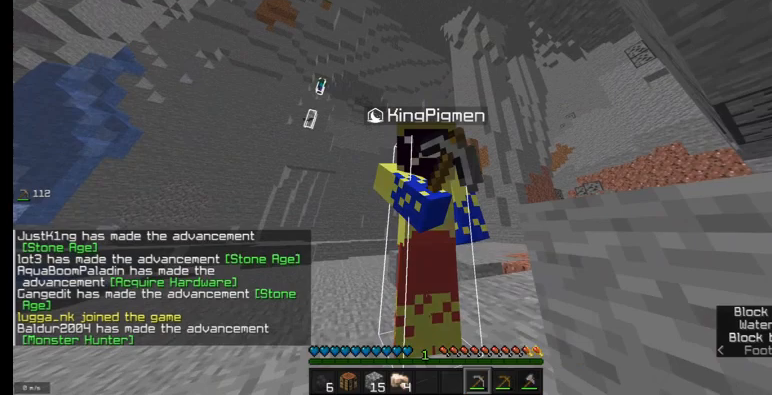
{"keys": [], "mouse": ["left"], "events": []}
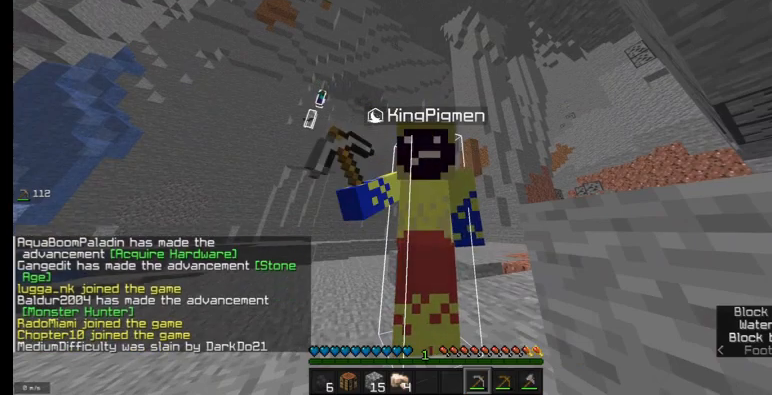
{"keys": [], "mouse": ["left"], "events": []}
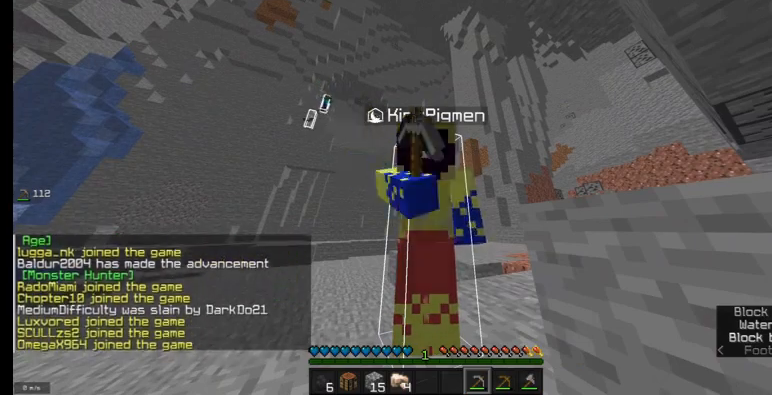
{"keys": [], "mouse": ["left"], "events": []}
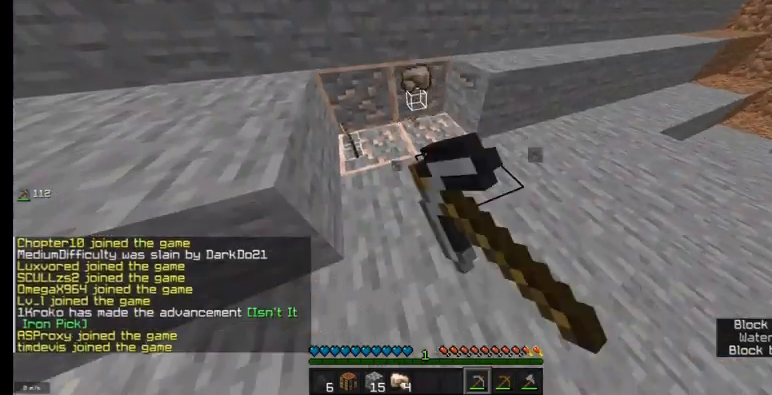
{"keys": [], "mouse": ["left"], "events": [[100, "w", "down"], [367, "w", "up"]]}
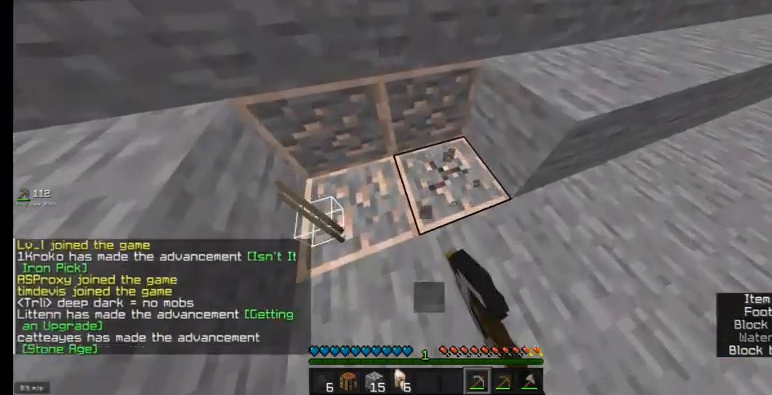
{"keys": [], "mouse": ["left"], "events": []}
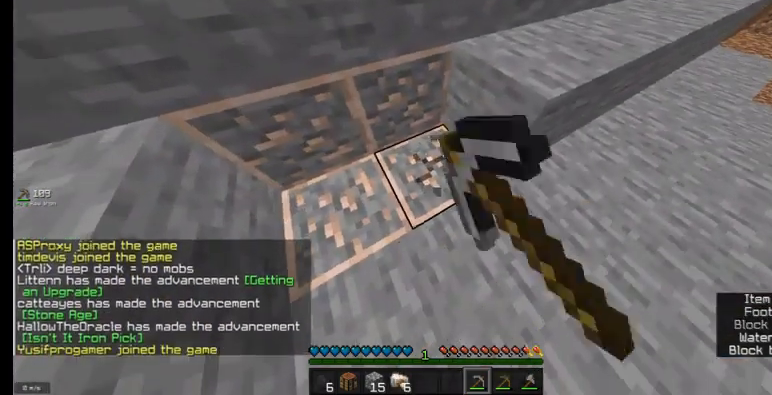
{"keys": [], "mouse": ["left"], "events": []}
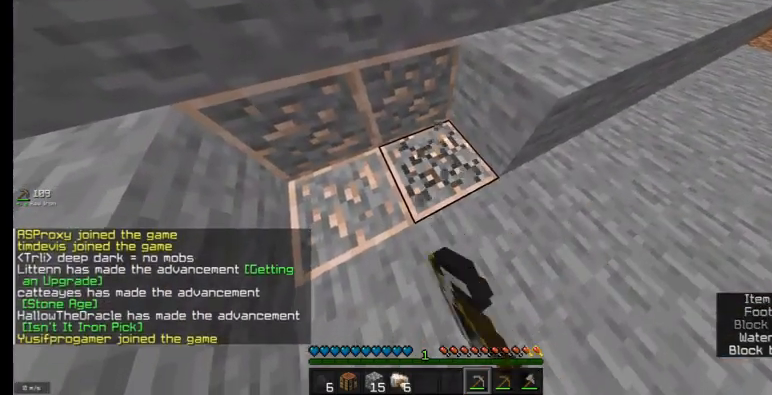
{"keys": ["d", "w"], "mouse": ["left"], "events": [[267, "w", "down"], [433, "d", "down"]]}
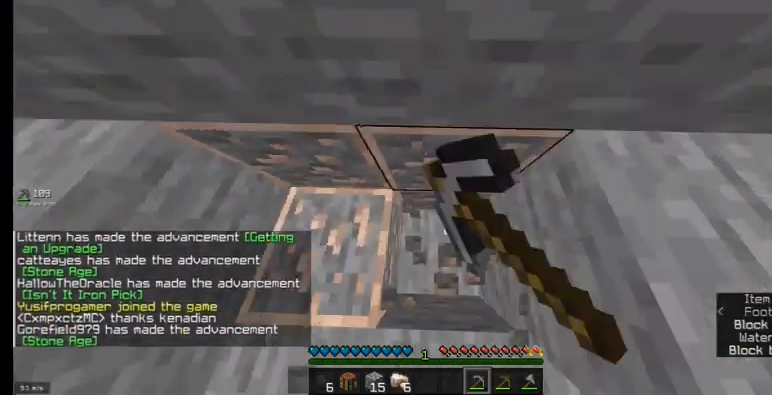
{"keys": ["s"], "mouse": ["left"], "events": [[33, "w", "up"], [233, "d", "up"], [433, "s", "down"]]}
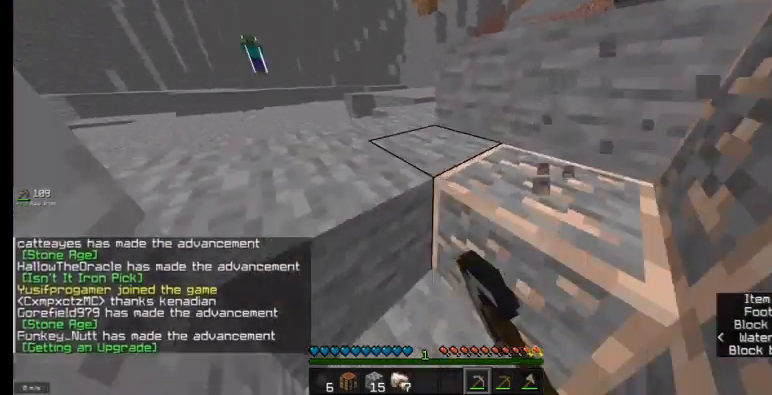
{"keys": [], "mouse": ["left"], "events": [[67, "s", "up"]]}
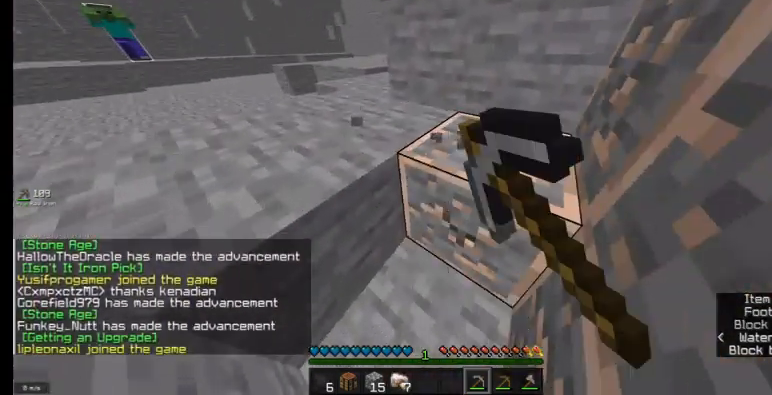
{"keys": [], "mouse": ["left"], "events": []}
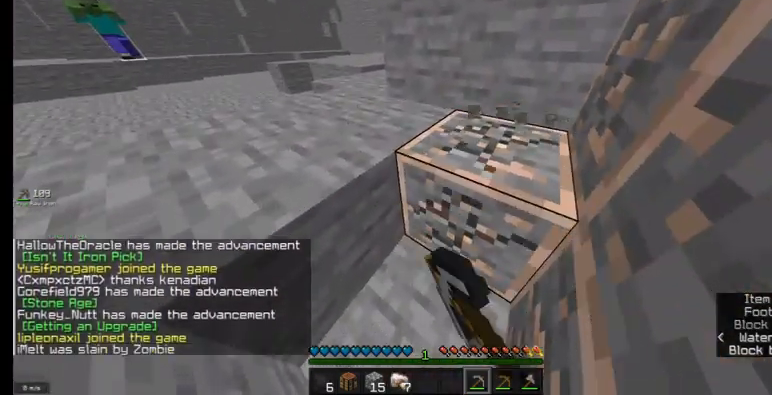
{"keys": [], "mouse": ["left"], "events": []}